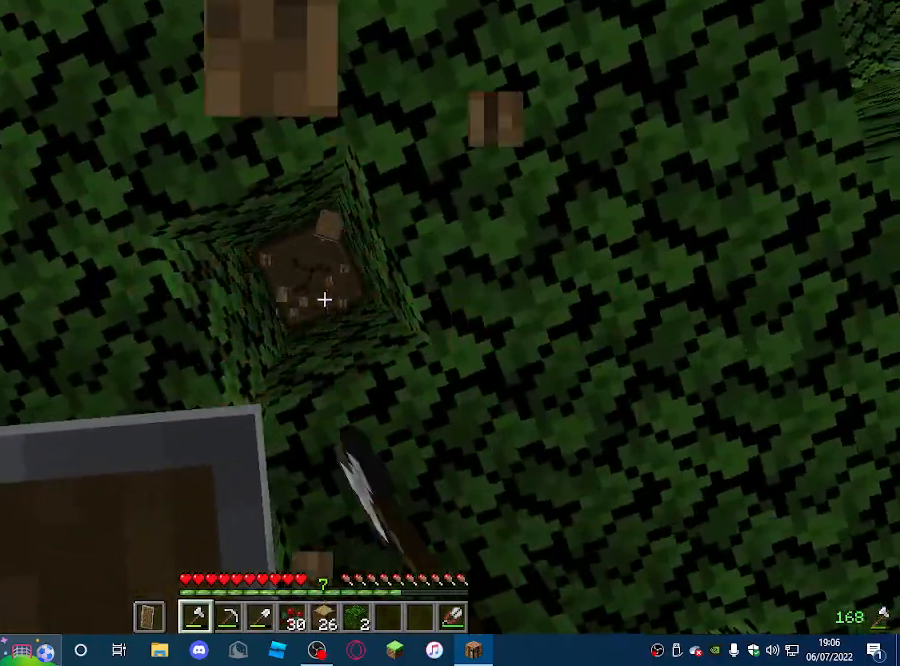
Gameplay with keyboard and mouse; each line is a JSON object with the keys and mouse buttons held at the frame after it. "events" lists presses ("down") and releases ("up") of "a", "d", "s", "w", "mouse_left" and "mouse_right" between this image and that frame as [ms after this image, input, new state], when the widget could be followed in between. "mouse_left", "mouse_right" = the "left", "right" buttons of the "mouse" list. No other keys are recorded. Fast repeated clicks can show as one long hold. Mouse movement is not recorded.
{"keys": [], "mouse": ["left"], "events": []}
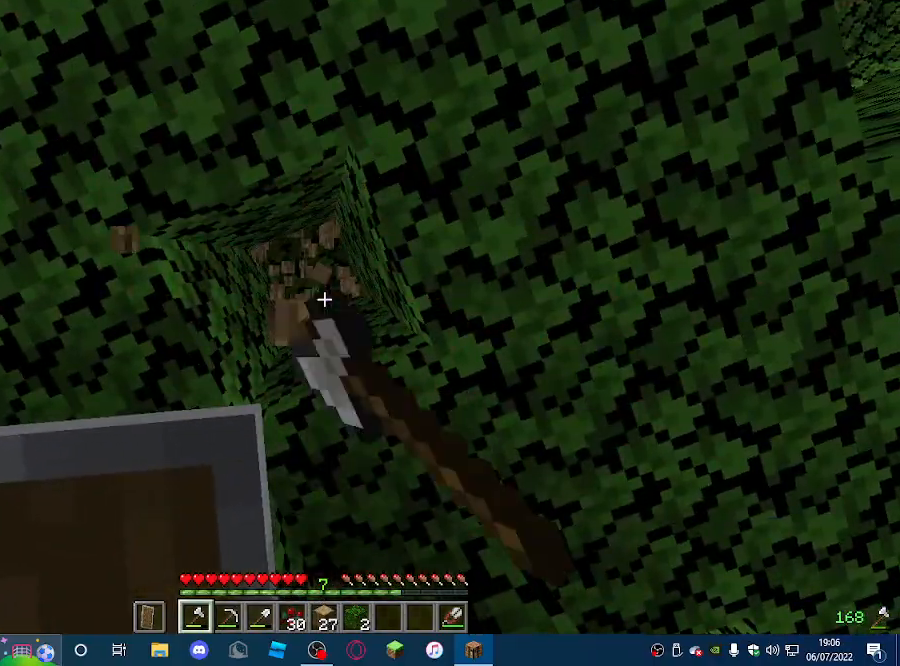
{"keys": [], "mouse": [], "events": [[133, "mouse_left", "up"]]}
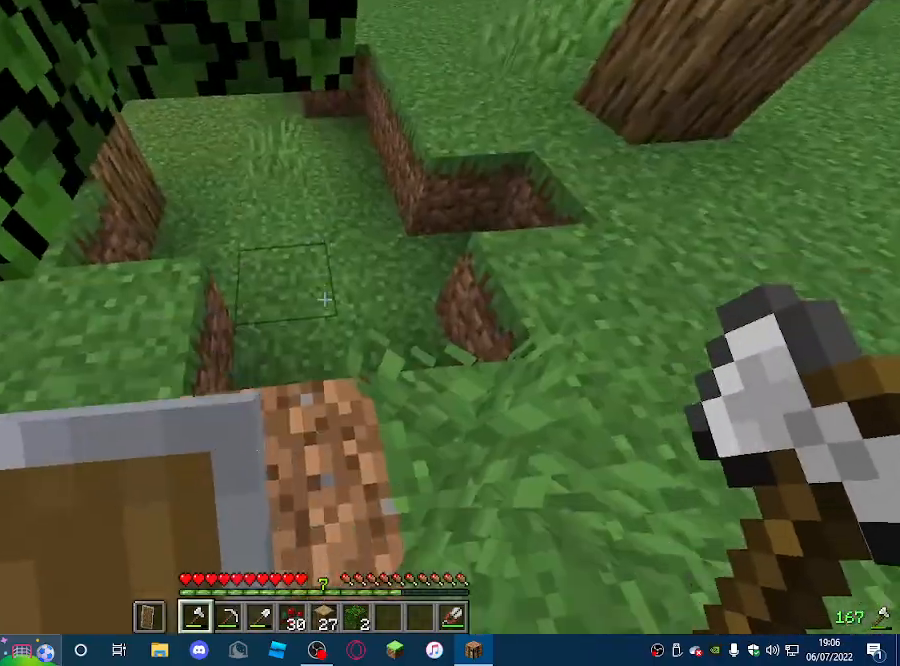
{"keys": [], "mouse": [], "events": []}
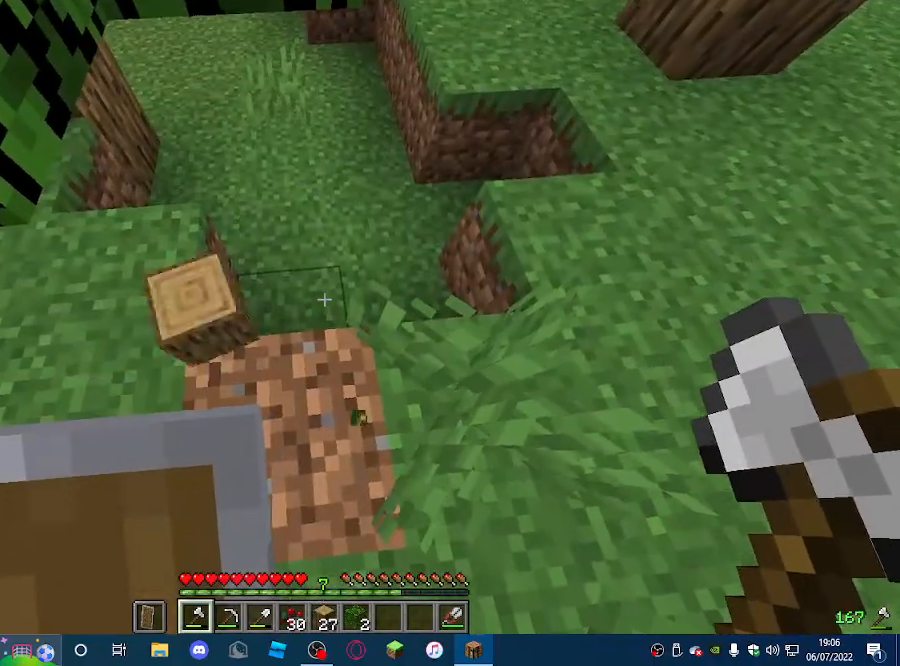
{"keys": ["w"], "mouse": [], "events": [[500, "w", "down"]]}
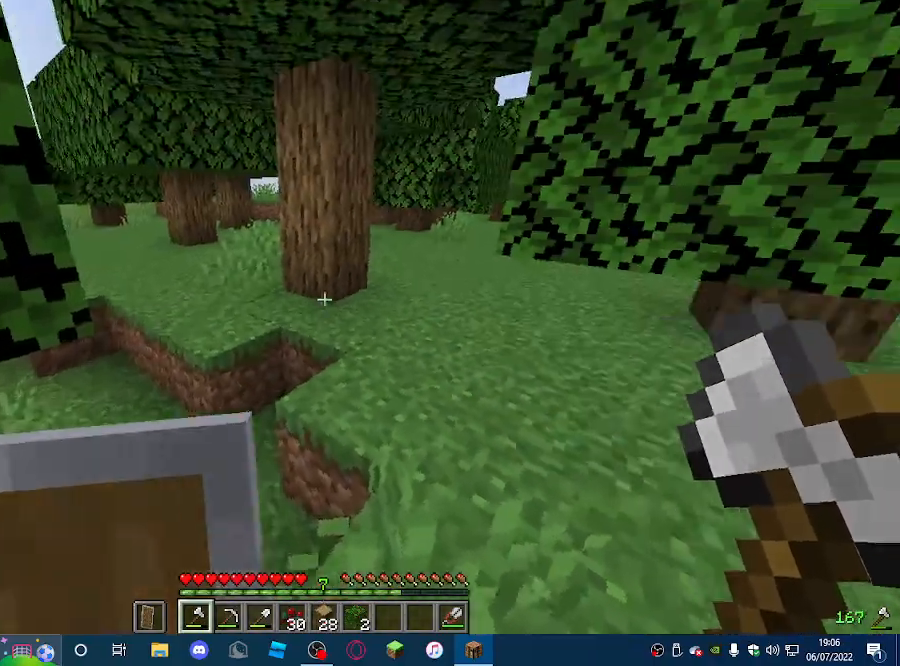
{"keys": ["w"], "mouse": [], "events": []}
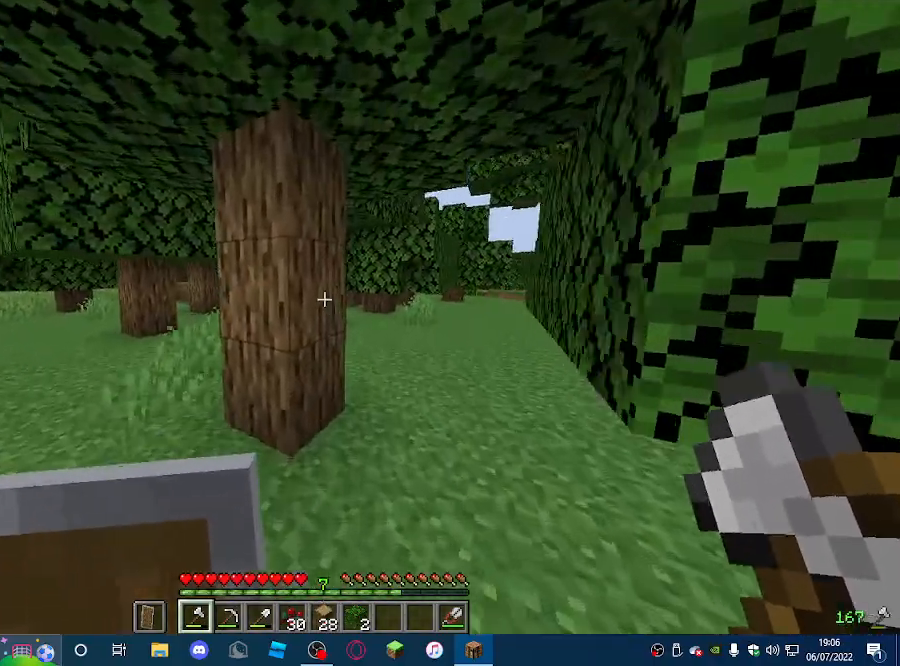
{"keys": [], "mouse": ["left"], "events": [[100, "mouse_left", "down"], [167, "w", "up"]]}
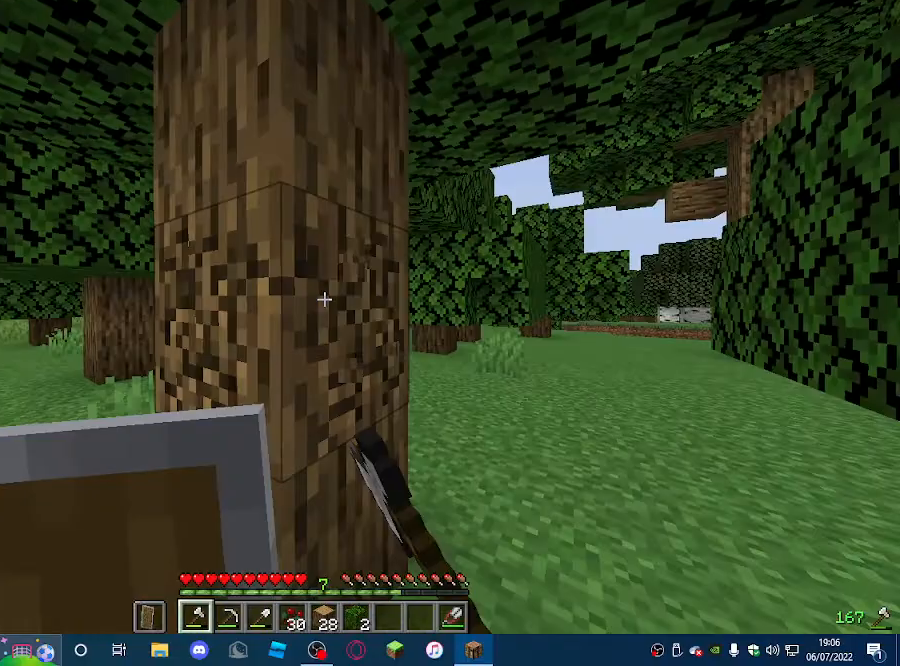
{"keys": [], "mouse": ["left"], "events": []}
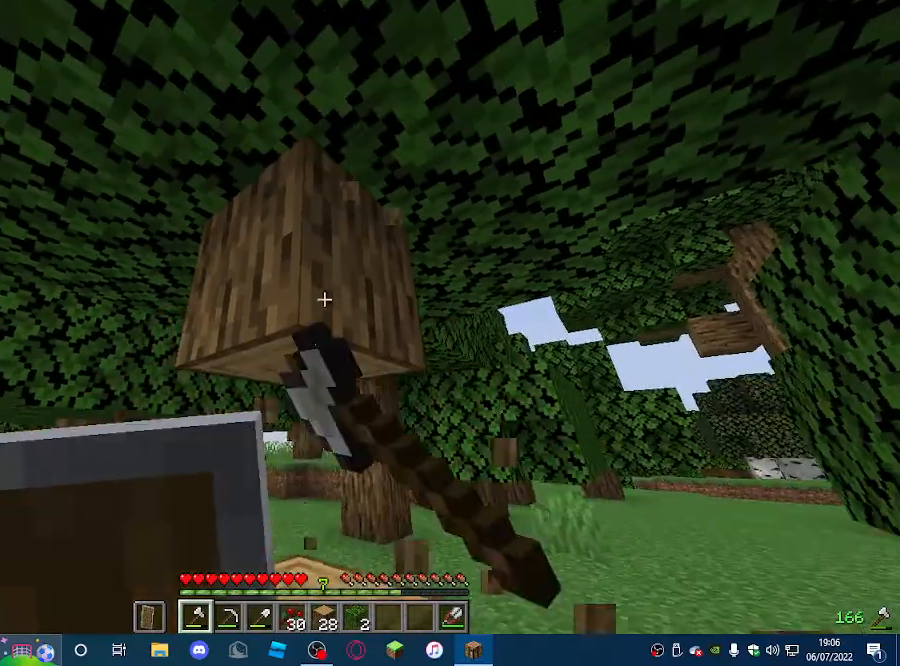
{"keys": [], "mouse": ["left"], "events": [[300, "w", "down"], [467, "w", "up"]]}
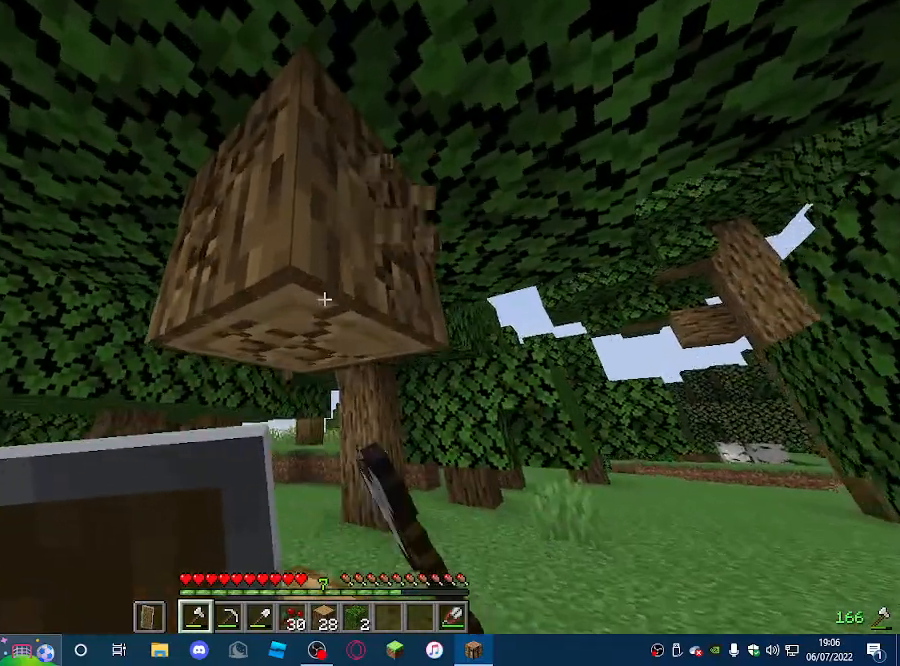
{"keys": [], "mouse": ["left"], "events": []}
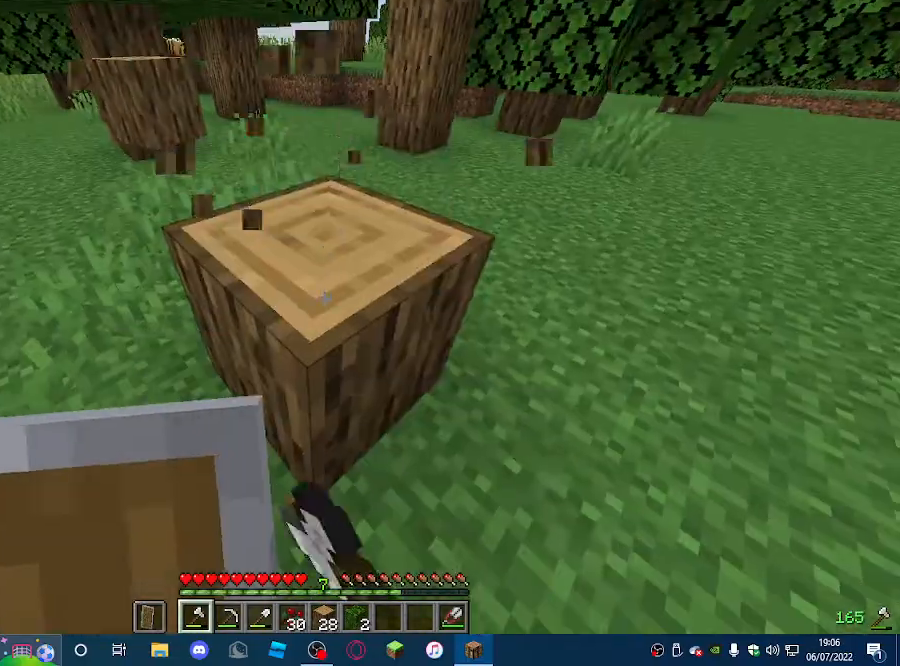
{"keys": [], "mouse": ["left"], "events": []}
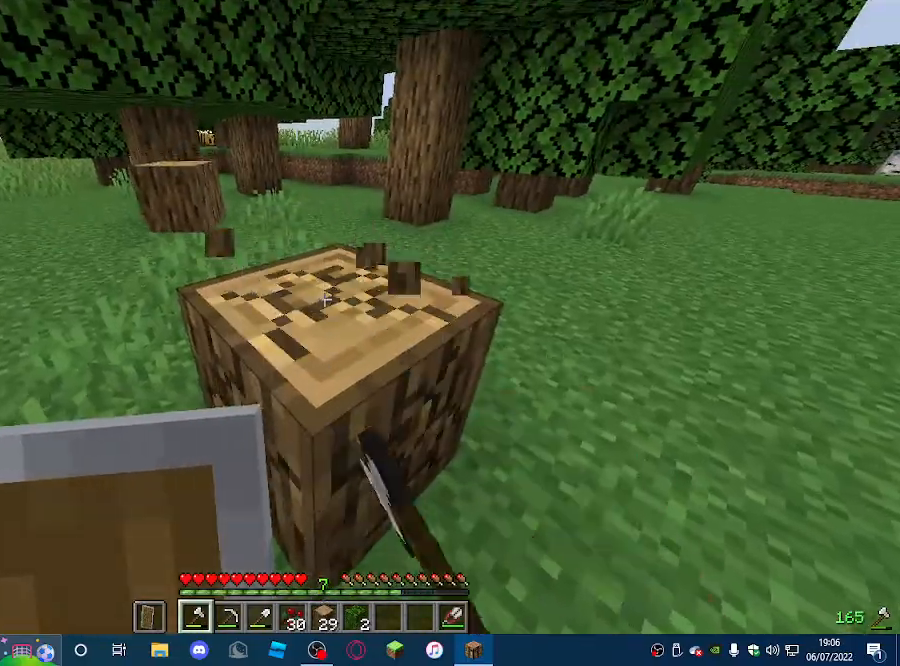
{"keys": ["w"], "mouse": [], "events": [[267, "w", "down"], [400, "mouse_left", "up"]]}
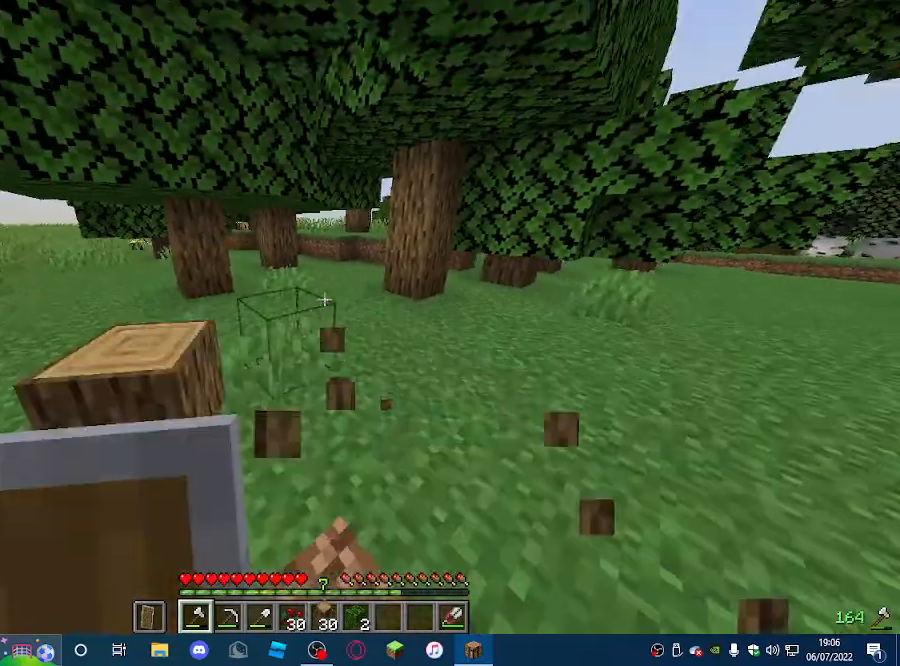
{"keys": [], "mouse": ["left"], "events": [[33, "w", "up"], [333, "mouse_left", "down"]]}
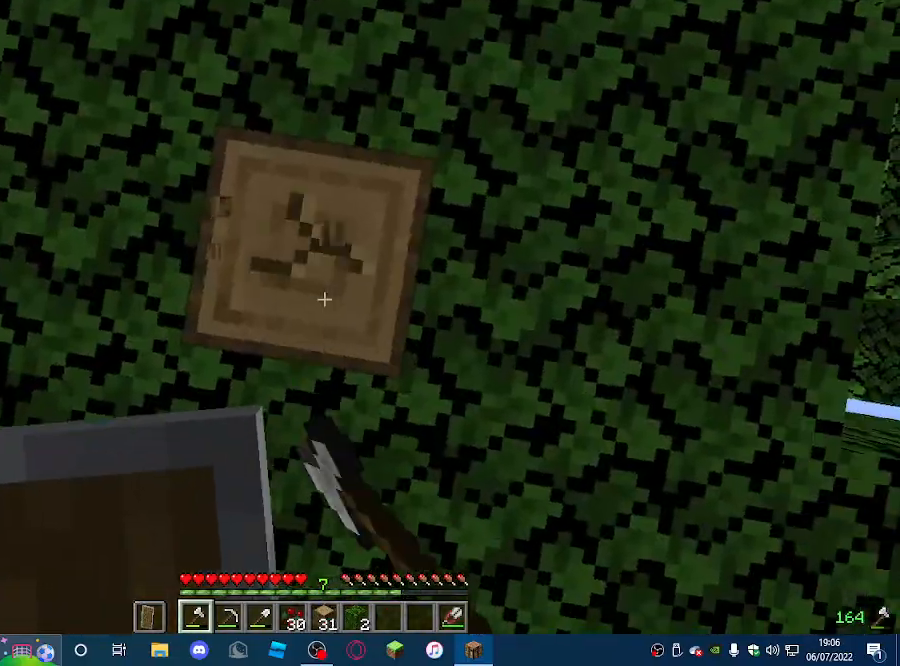
{"keys": [], "mouse": ["left"], "events": []}
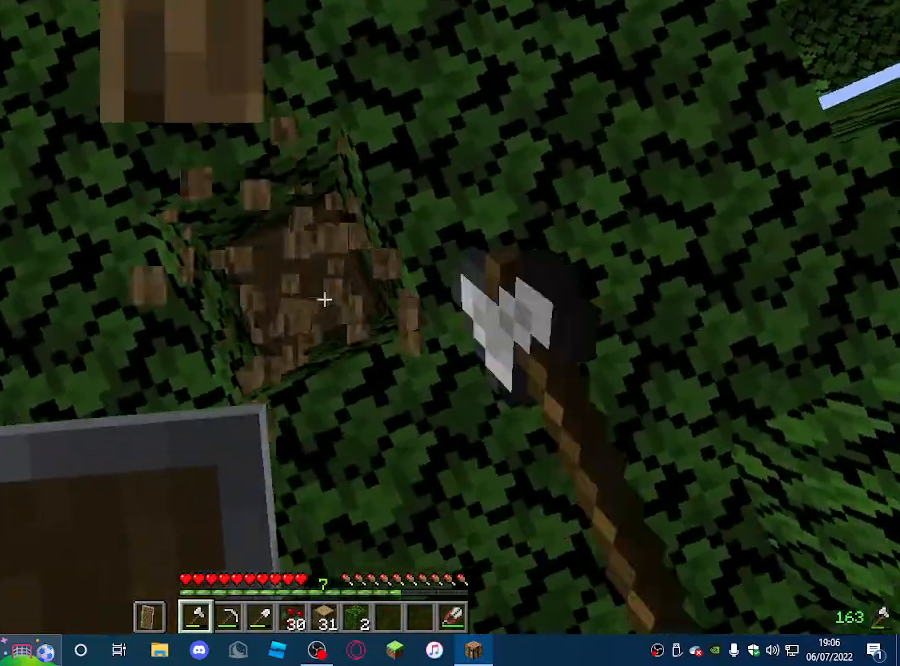
{"keys": [], "mouse": ["left"], "events": []}
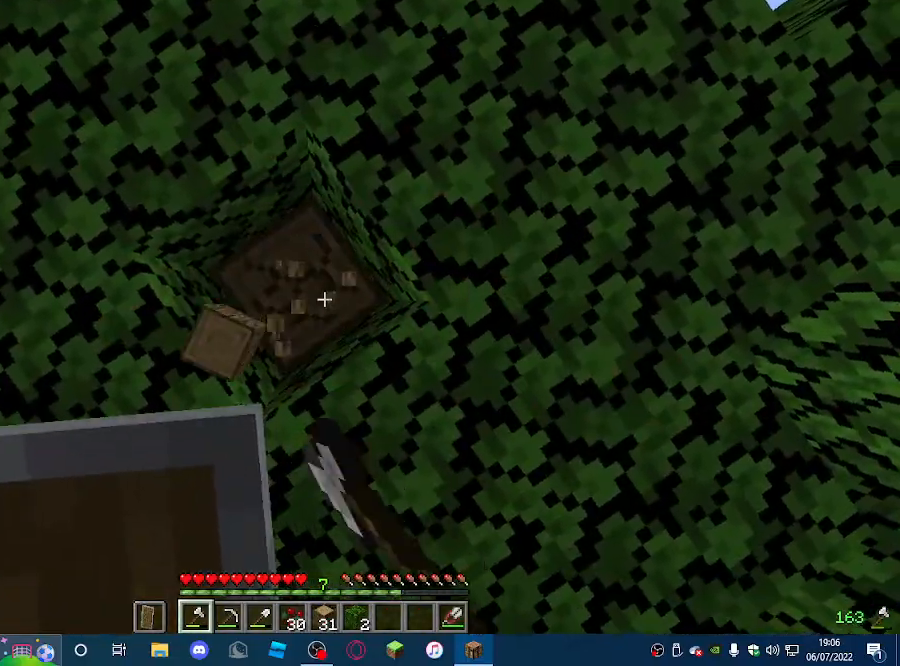
{"keys": [], "mouse": ["left"], "events": []}
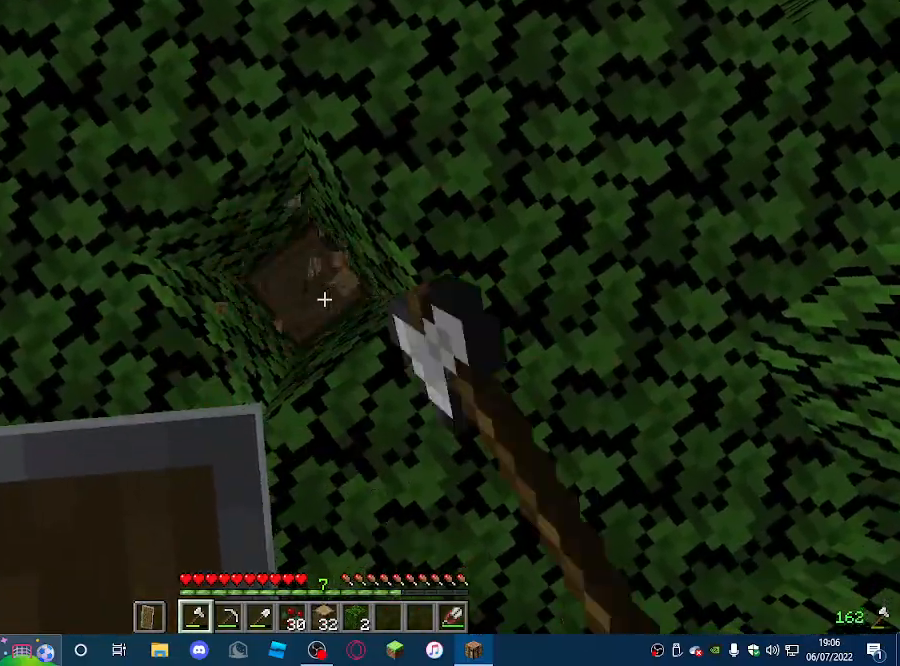
{"keys": [], "mouse": ["left"], "events": []}
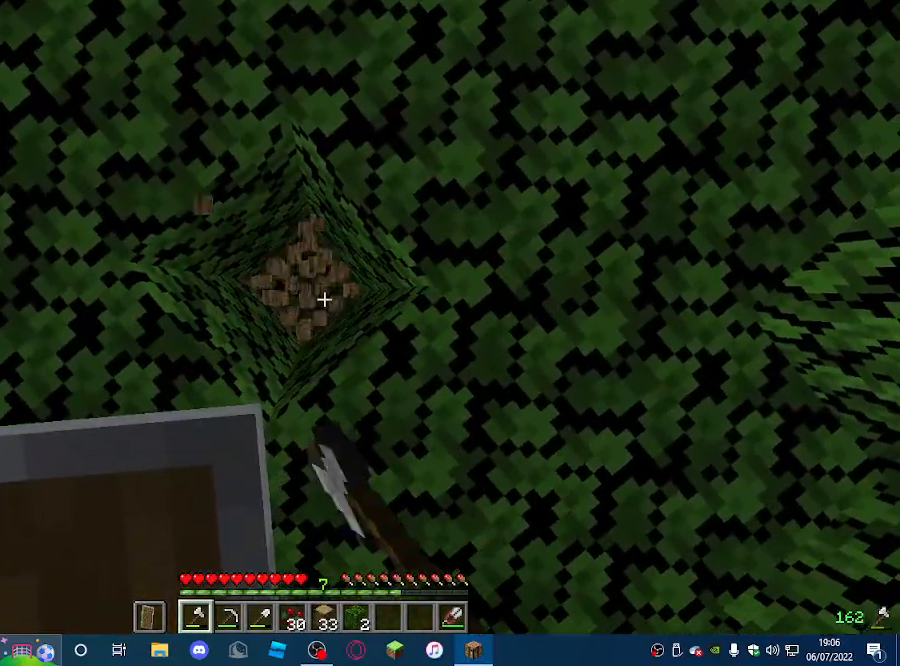
{"keys": [], "mouse": [], "events": [[500, "mouse_left", "up"]]}
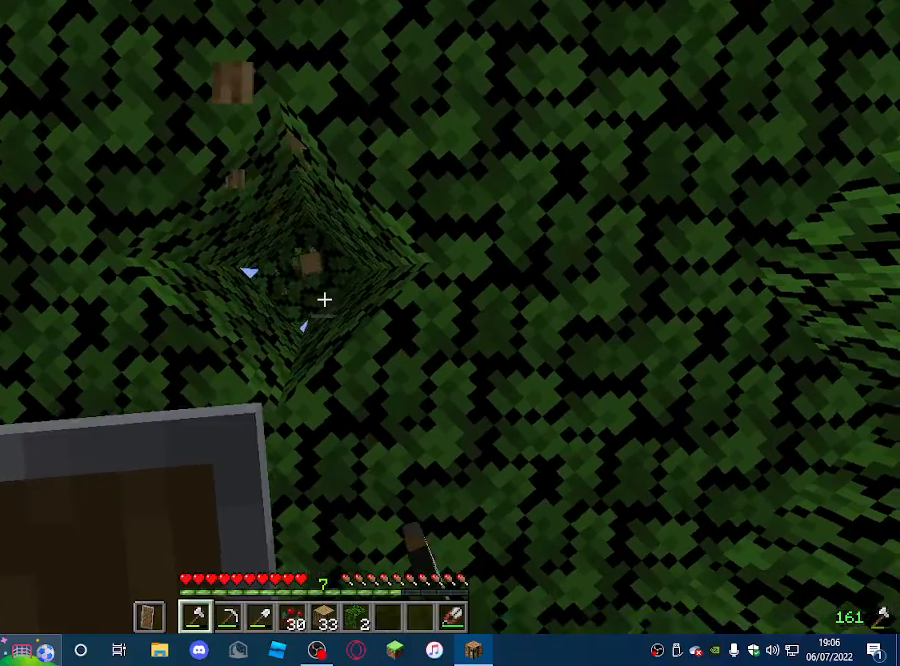
{"keys": [], "mouse": [], "events": []}
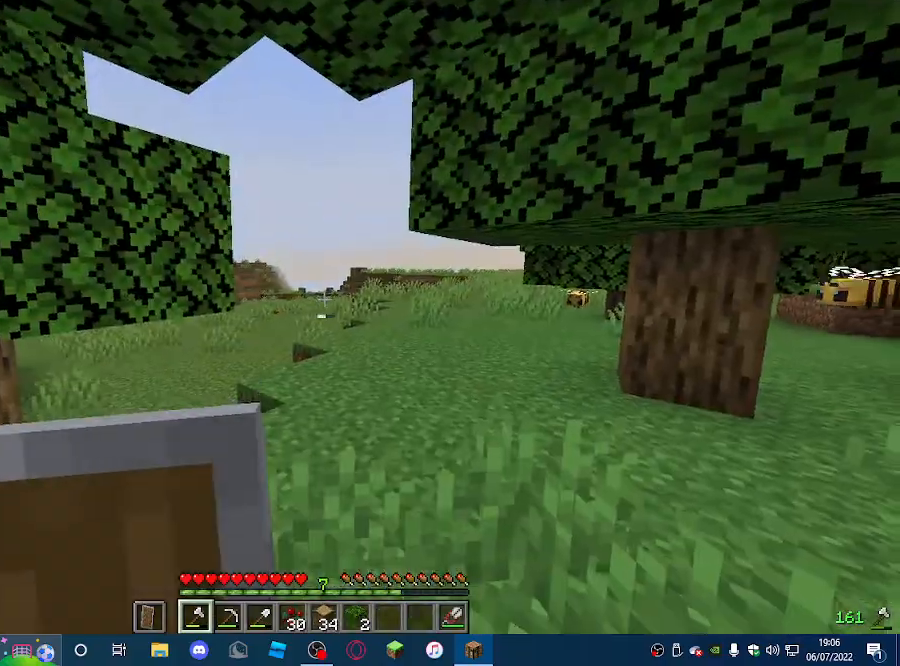
{"keys": [], "mouse": [], "events": []}
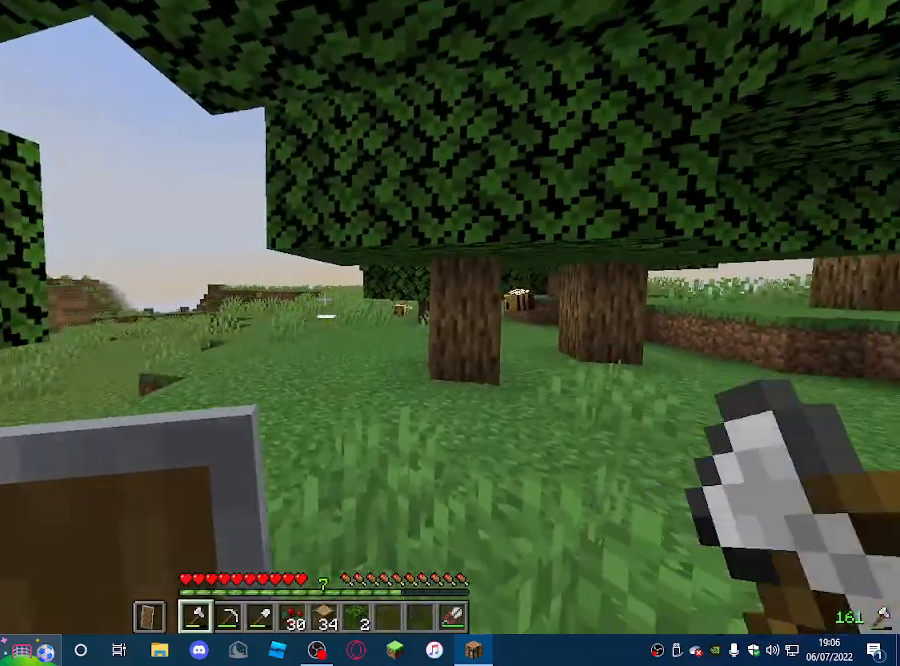
{"keys": ["w"], "mouse": [], "events": [[367, "w", "down"]]}
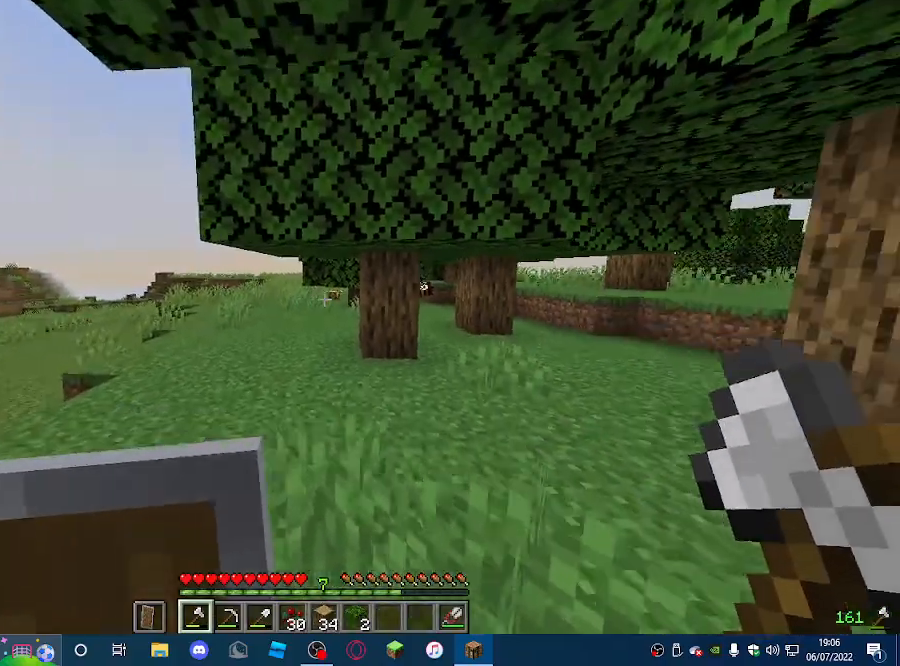
{"keys": ["w"], "mouse": ["left"], "events": [[267, "mouse_left", "down"]]}
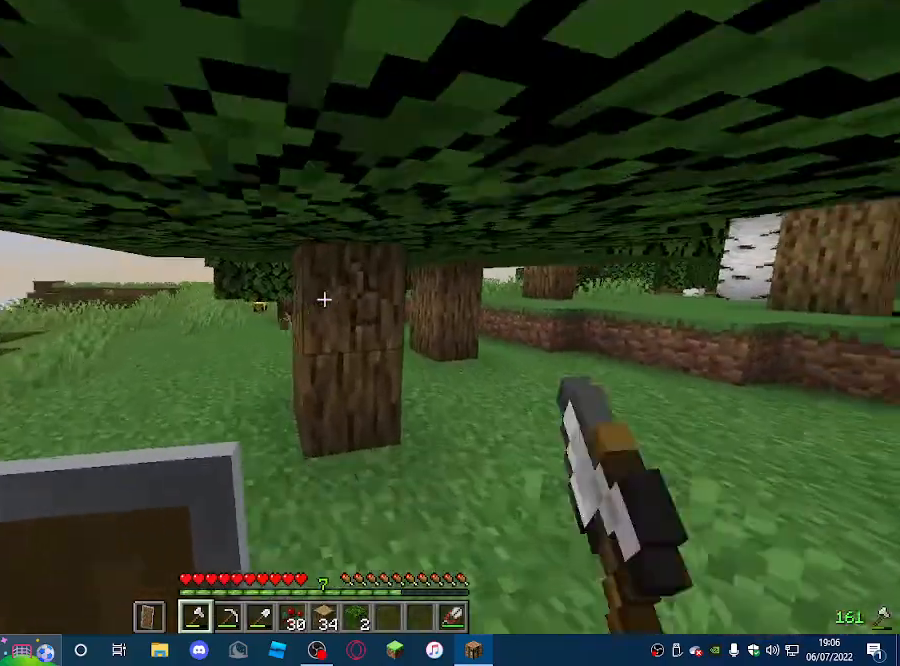
{"keys": [], "mouse": ["left"], "events": [[167, "w", "up"]]}
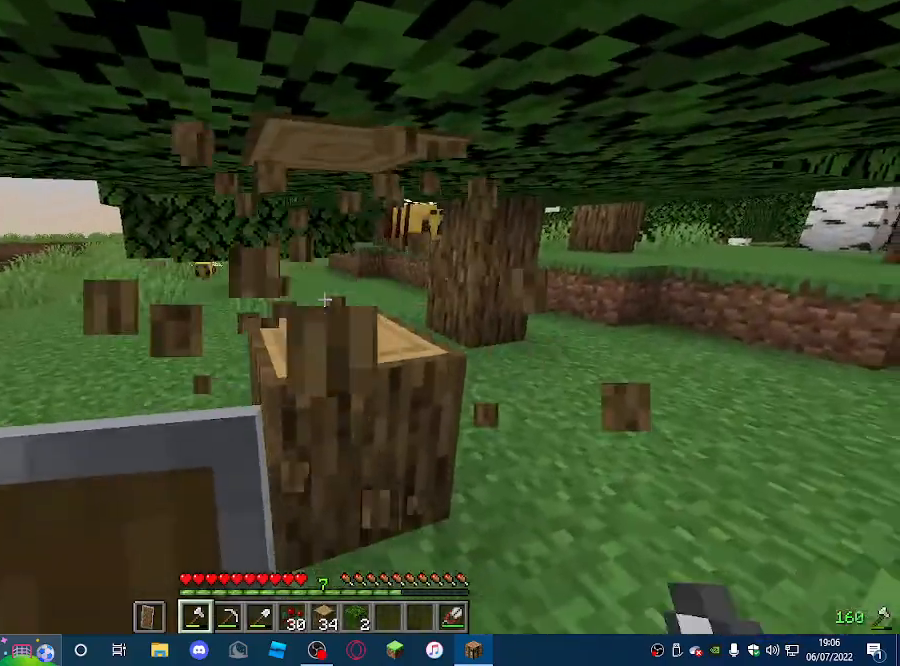
{"keys": [], "mouse": ["left"], "events": []}
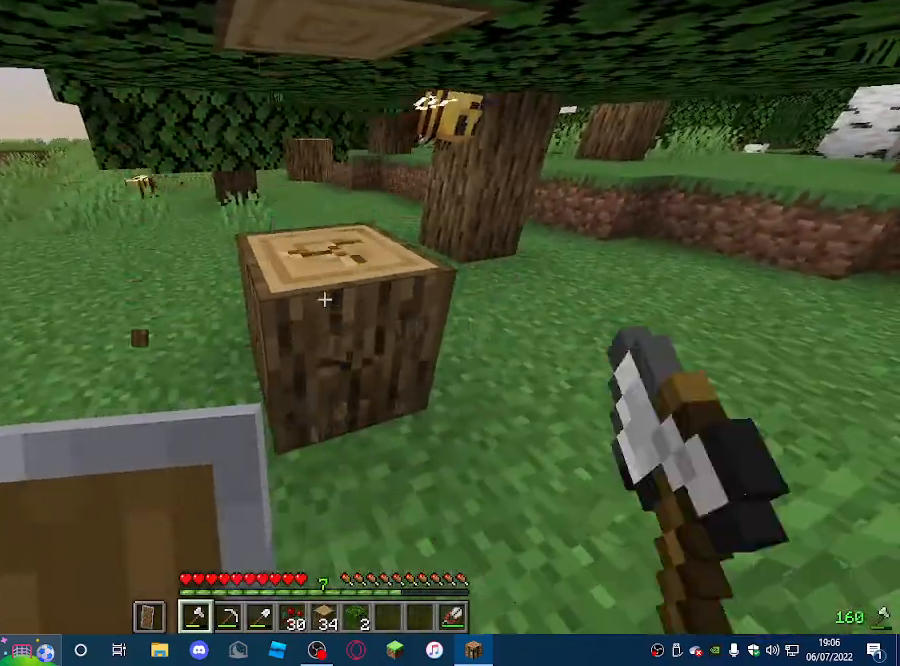
{"keys": ["w"], "mouse": ["left"], "events": [[300, "w", "down"]]}
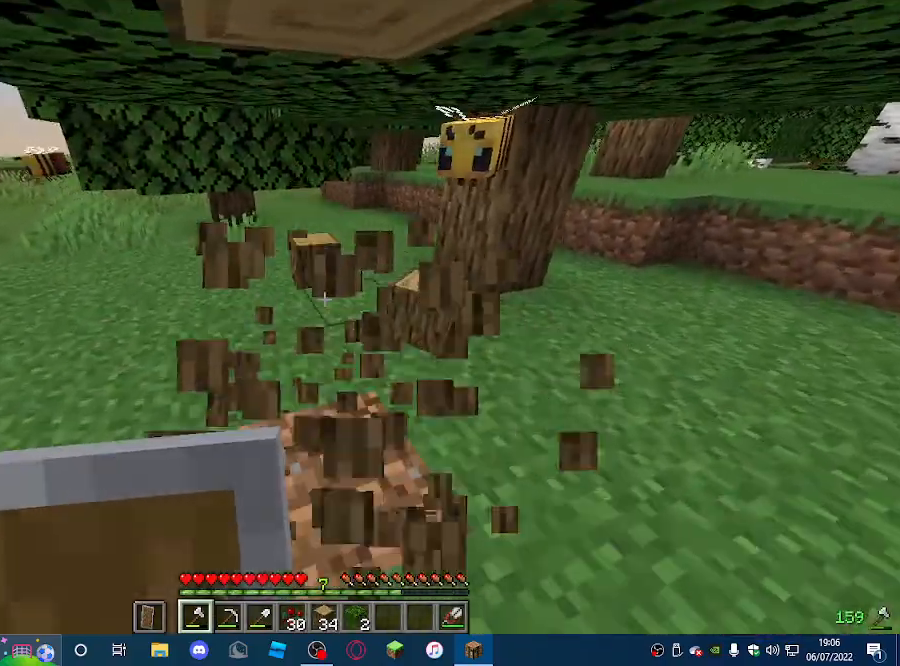
{"keys": [], "mouse": ["left"], "events": [[133, "w", "up"]]}
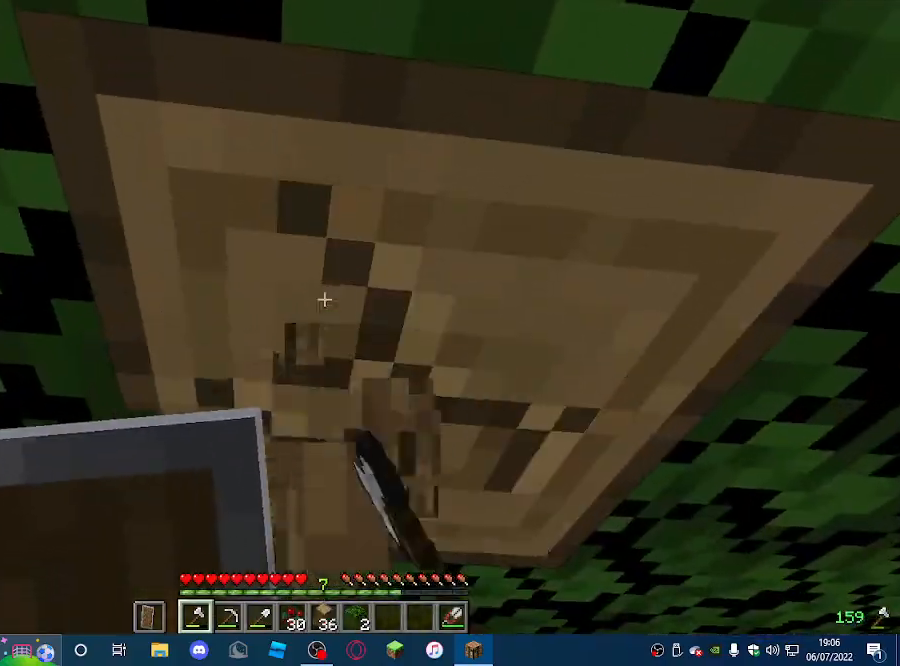
{"keys": [], "mouse": ["left"], "events": []}
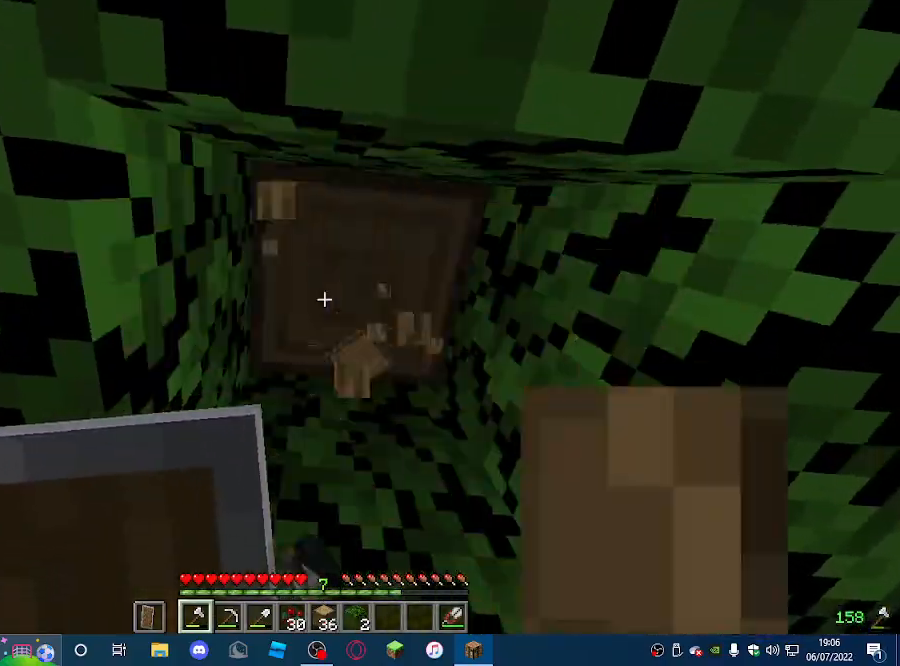
{"keys": [], "mouse": ["left"], "events": []}
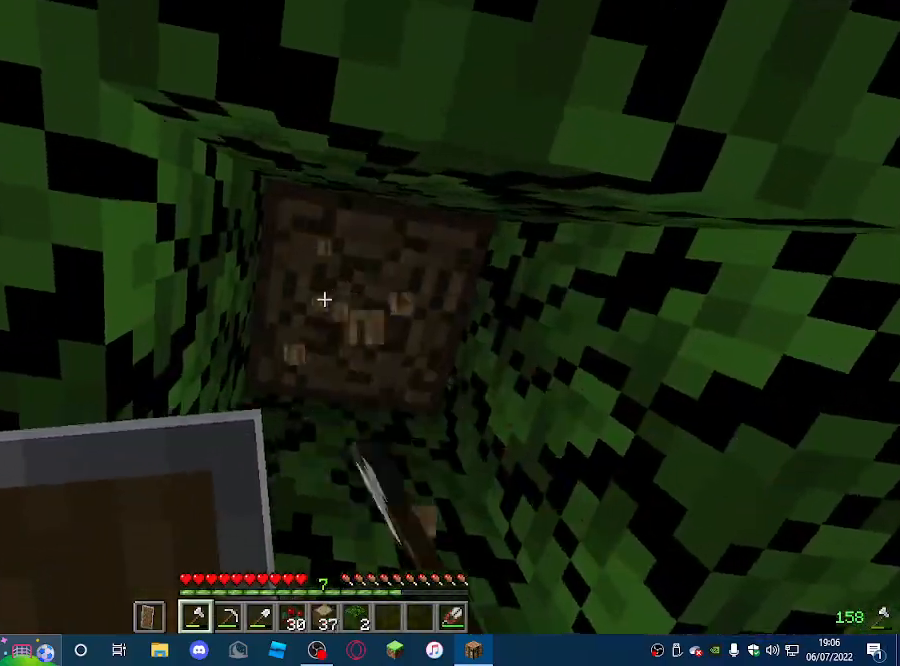
{"keys": [], "mouse": ["left"], "events": []}
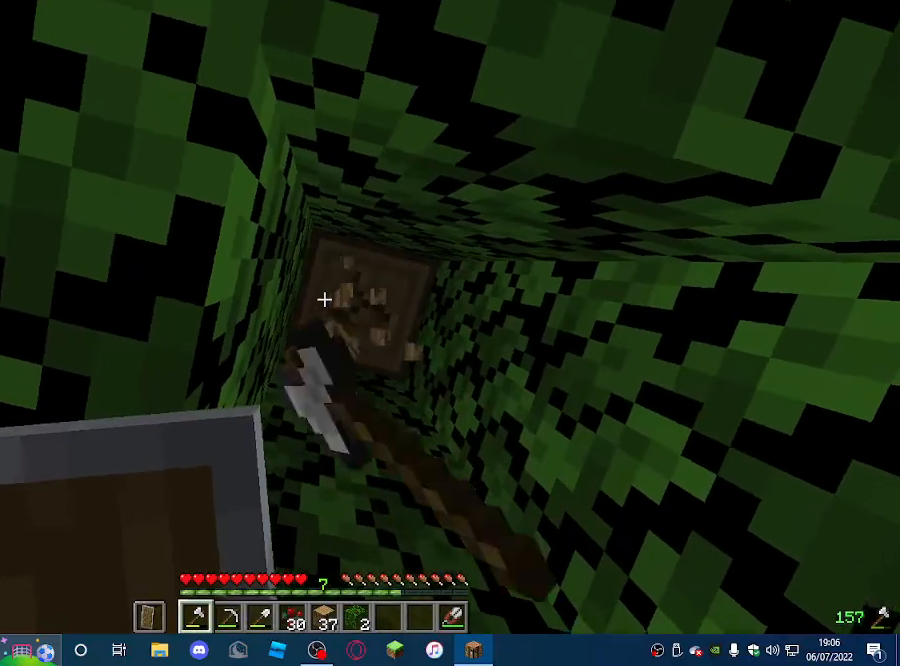
{"keys": [], "mouse": ["left"], "events": []}